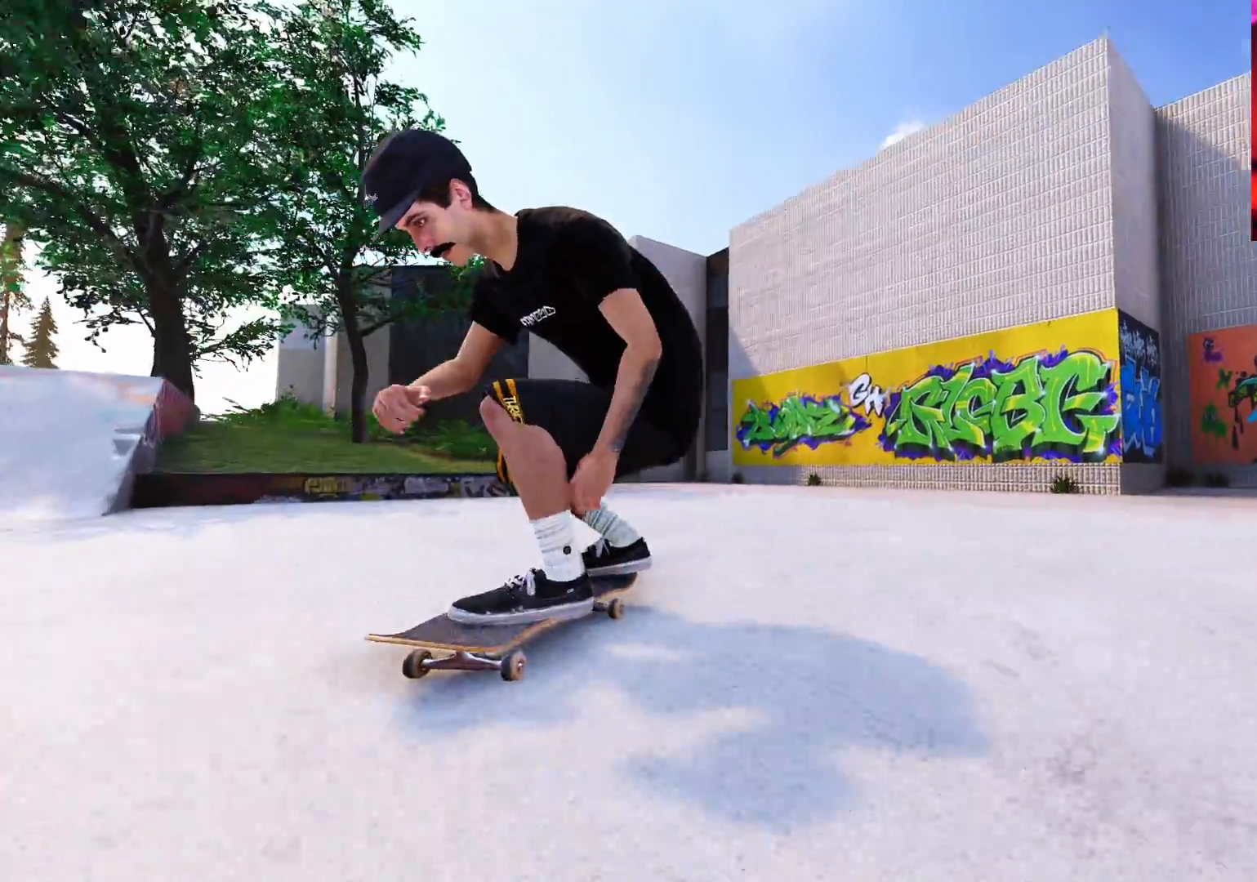
Gameplay with a controller (Xbox layout); each line is a JSON object with the inputs held at the frame after it. "events" lists button and stick changes between this image and that frame as [ms after this image, input, new state], when the widget could be followed in between. Not read: L3 R3.
{"buttons": ["L2", "DPAD_LEFT"], "left_stick": "center", "right_stick": "center", "events": [[117, "DPAD_LEFT", "down"], [117, "L2", "down"], [200, "DPAD_LEFT", "up"], [283, "DPAD_LEFT", "down"], [367, "DPAD_LEFT", "up"], [450, "DPAD_LEFT", "down"]]}
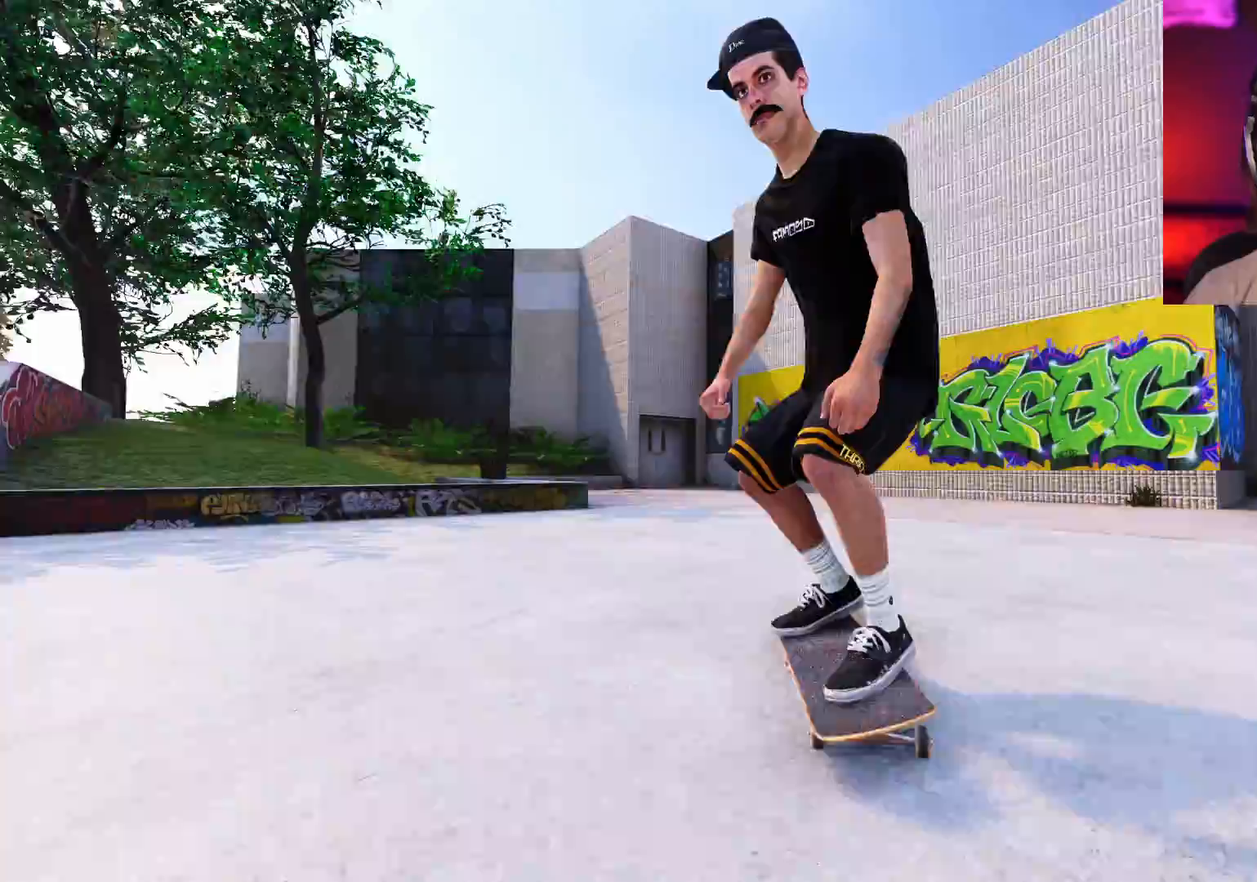
{"buttons": ["R2"], "left_stick": "center", "right_stick": "center", "events": [[33, "DPAD_LEFT", "up"], [117, "DPAD_LEFT", "down"], [200, "DPAD_LEFT", "up"], [400, "L2", "up"], [417, "R2", "down"]]}
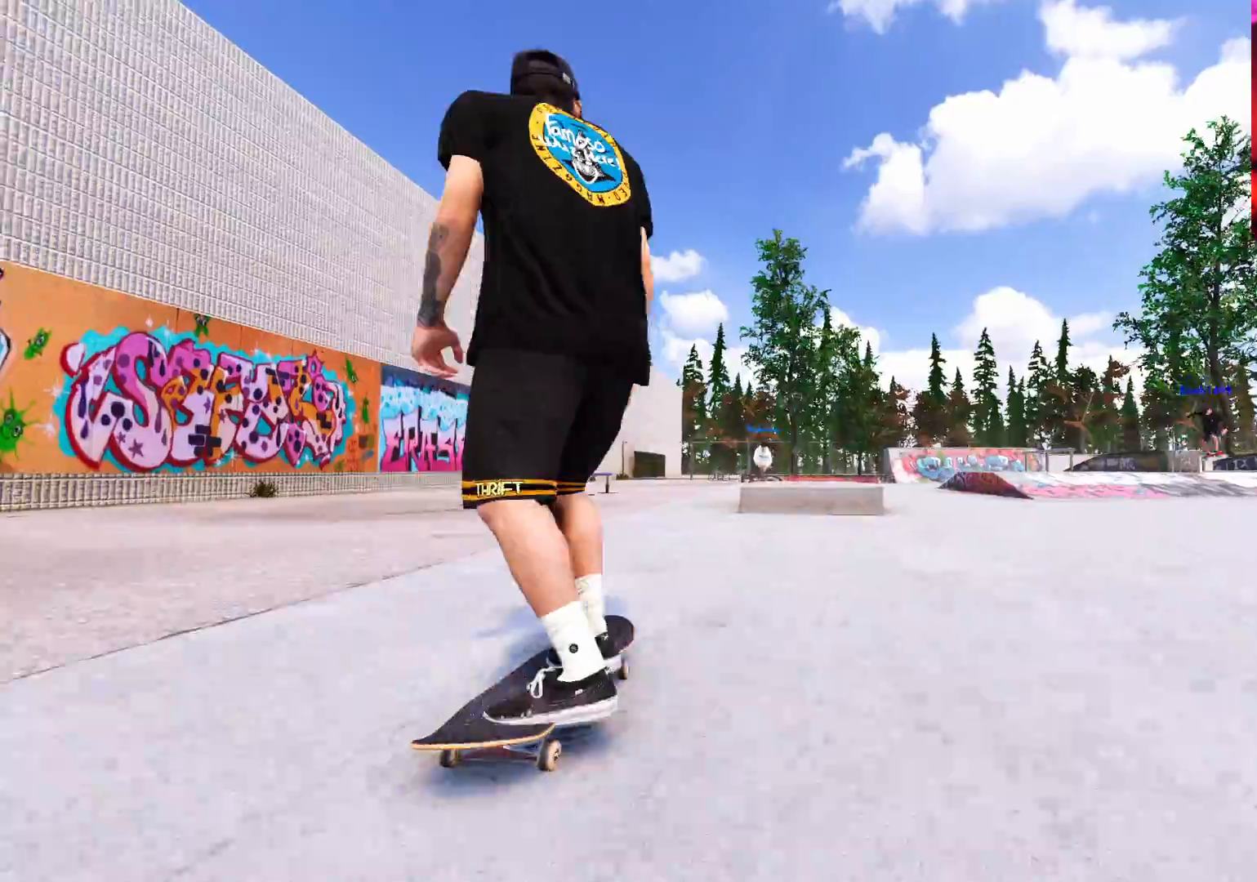
{"buttons": ["R2"], "left_stick": "down", "right_stick": "center", "events": [[67, "R2", "up"], [500, "R2", "down"], [500, "left_stick", "down"]]}
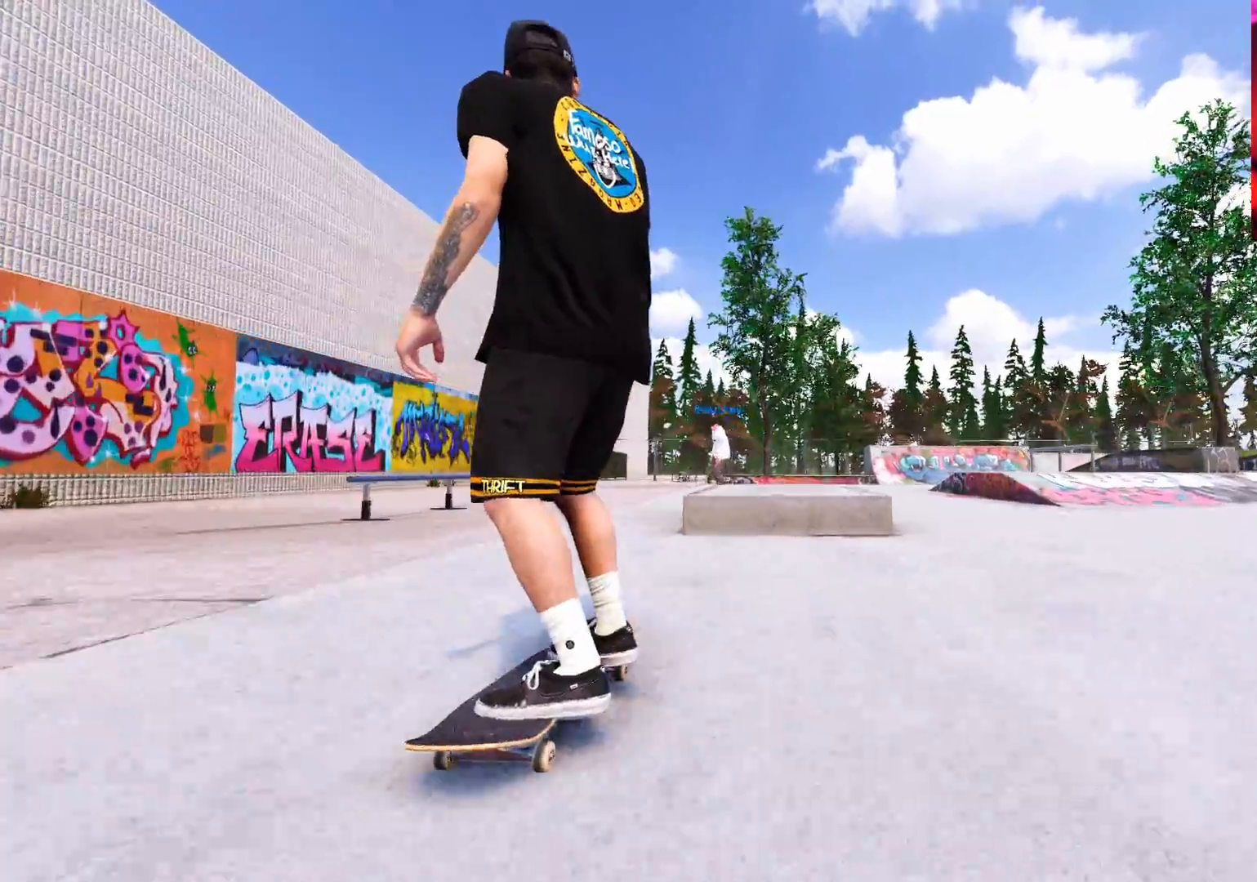
{"buttons": ["R2"], "left_stick": "center", "right_stick": "center", "events": [[33, "right_stick", "down"], [333, "right_stick", "left"], [383, "left_stick", "center"], [450, "right_stick", "center"]]}
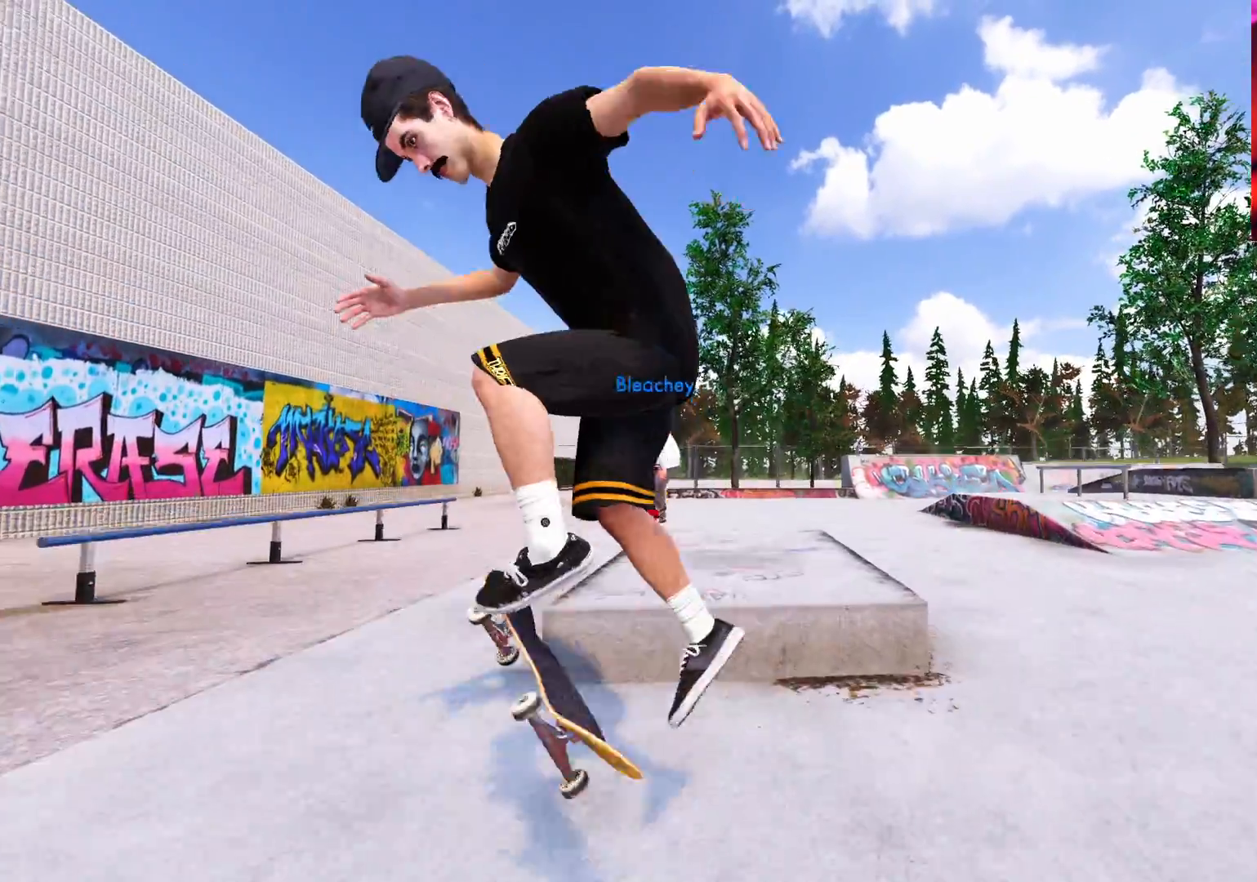
{"buttons": [], "left_stick": "center", "right_stick": "down", "events": [[217, "left_stick", "right"], [217, "right_stick", "down"], [267, "left_stick", "down-right"], [383, "left_stick", "center"], [417, "R2", "up"]]}
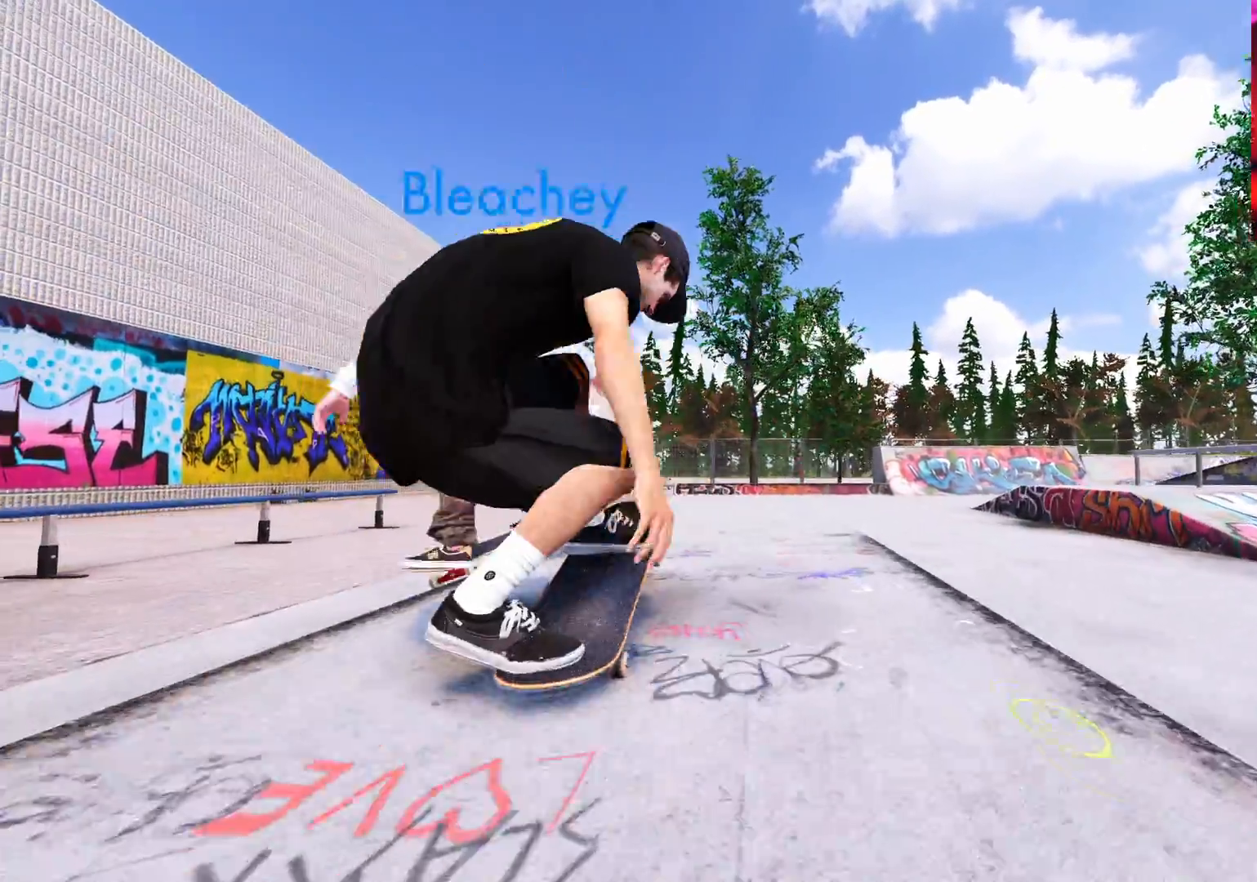
{"buttons": ["R2"], "left_stick": "center", "right_stick": "center", "events": [[450, "right_stick", "center"], [483, "R2", "down"]]}
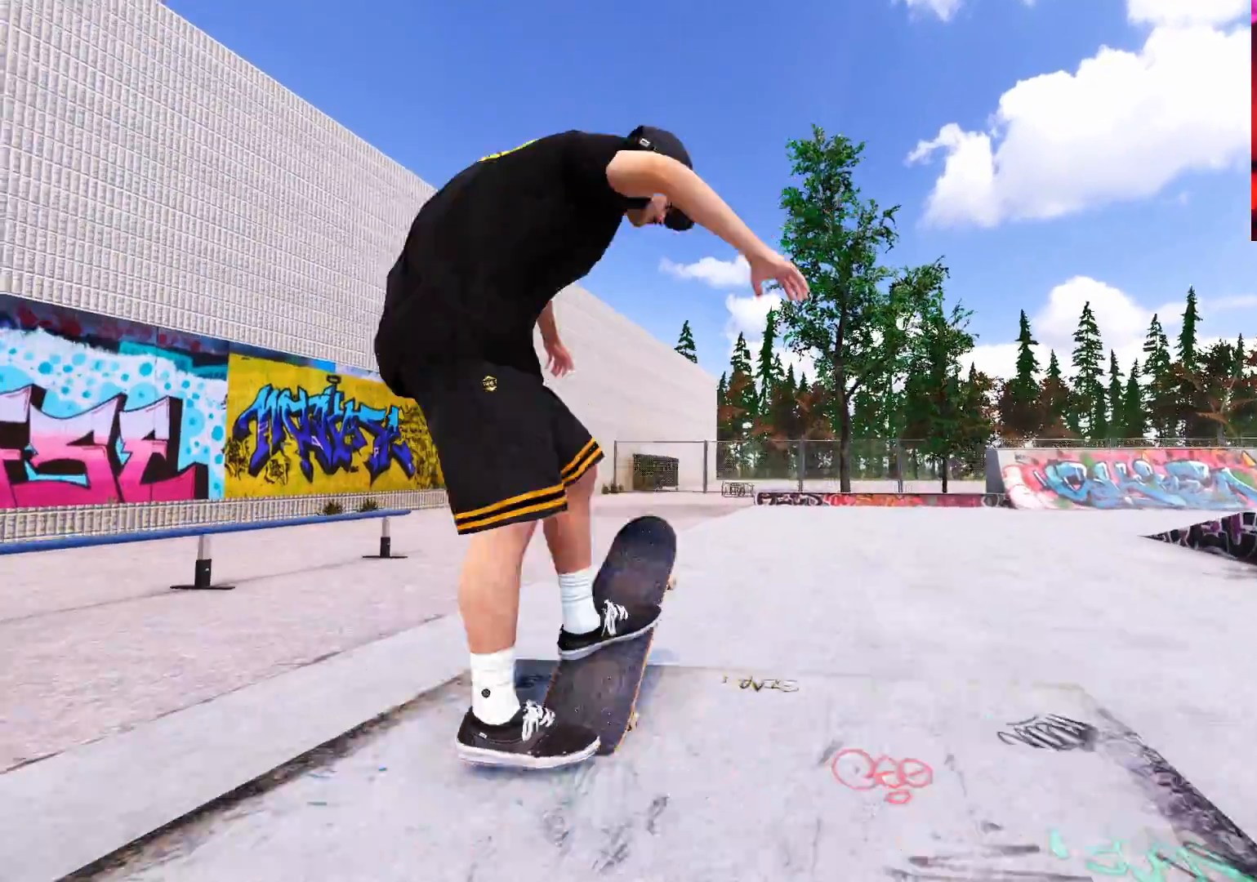
{"buttons": ["R2"], "left_stick": "up-right", "right_stick": "up-left", "events": [[167, "left_stick", "up-right"], [167, "right_stick", "up-left"]]}
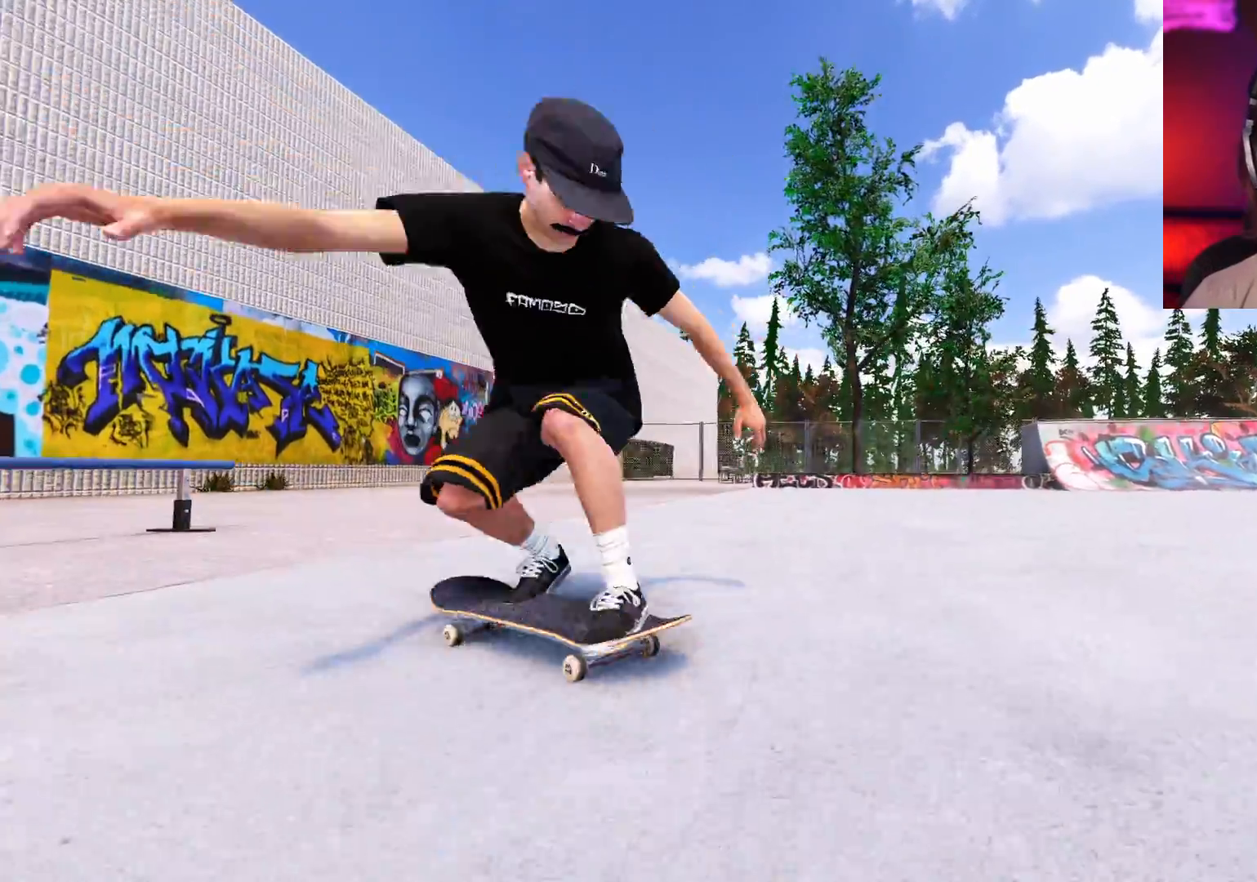
{"buttons": [], "left_stick": "center", "right_stick": "center", "events": [[33, "left_stick", "center"], [117, "right_stick", "center"], [283, "R2", "up"]]}
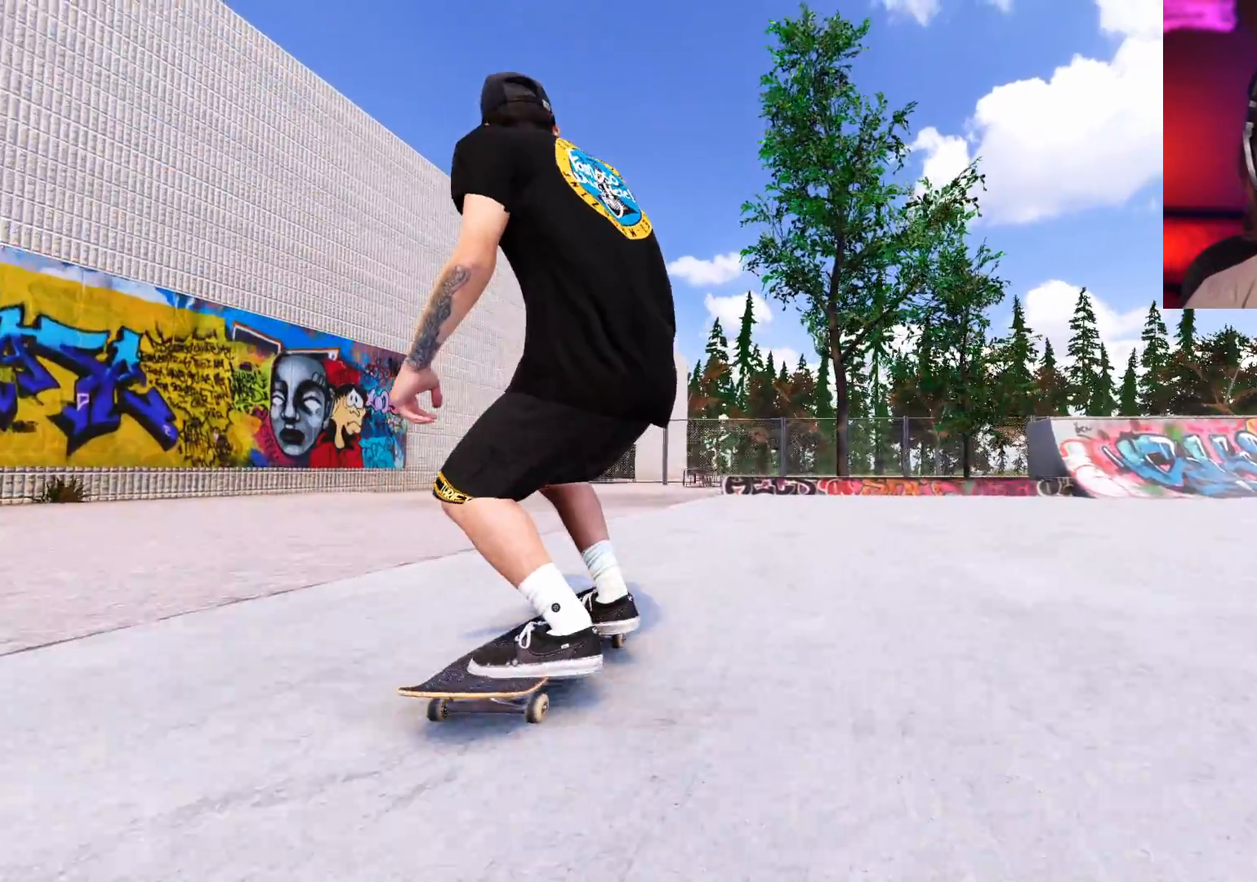
{"buttons": ["L2", "DPAD_RIGHT"], "left_stick": "center", "right_stick": "up", "events": [[150, "L2", "down"], [250, "DPAD_RIGHT", "down"], [333, "DPAD_RIGHT", "up"], [383, "L2", "up"], [450, "L2", "down"], [483, "DPAD_RIGHT", "down"], [483, "right_stick", "up"]]}
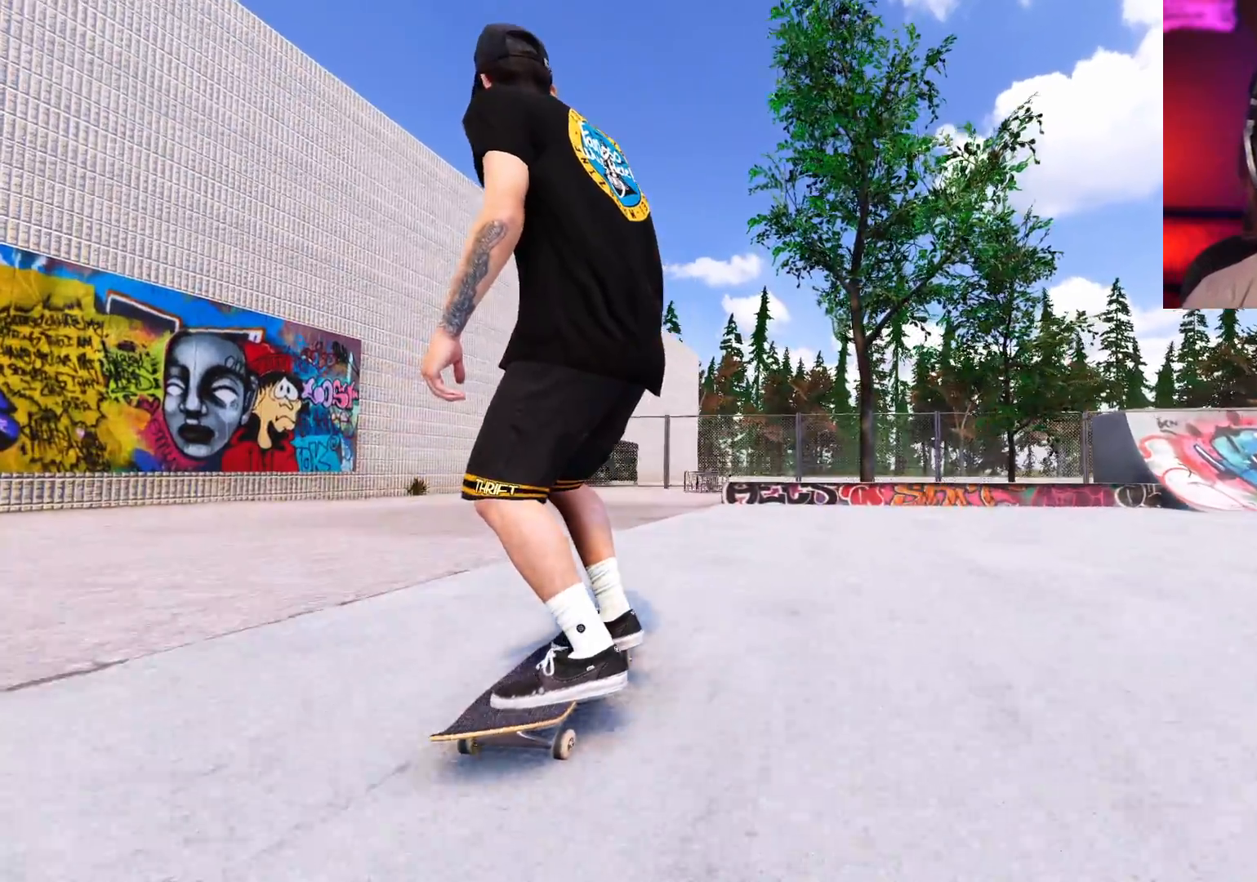
{"buttons": [], "left_stick": "center", "right_stick": "center", "events": [[83, "DPAD_RIGHT", "up"], [83, "L2", "up"], [83, "right_stick", "center"], [167, "DPAD_RIGHT", "down"], [267, "DPAD_RIGHT", "up"], [367, "DPAD_RIGHT", "down"], [450, "DPAD_RIGHT", "up"]]}
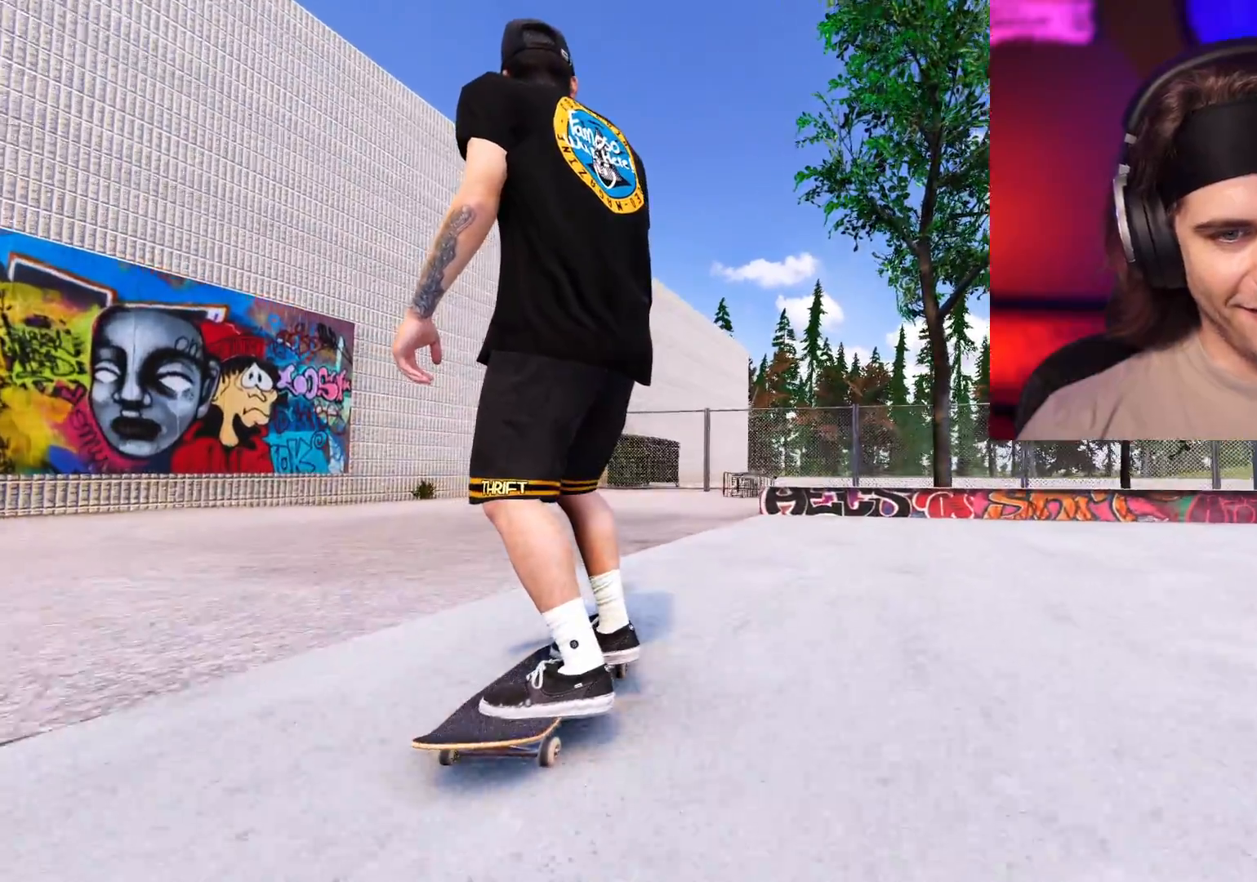
{"buttons": ["A"], "left_stick": "center", "right_stick": "center", "events": [[33, "R2", "down"], [233, "A", "down"], [233, "R2", "up"]]}
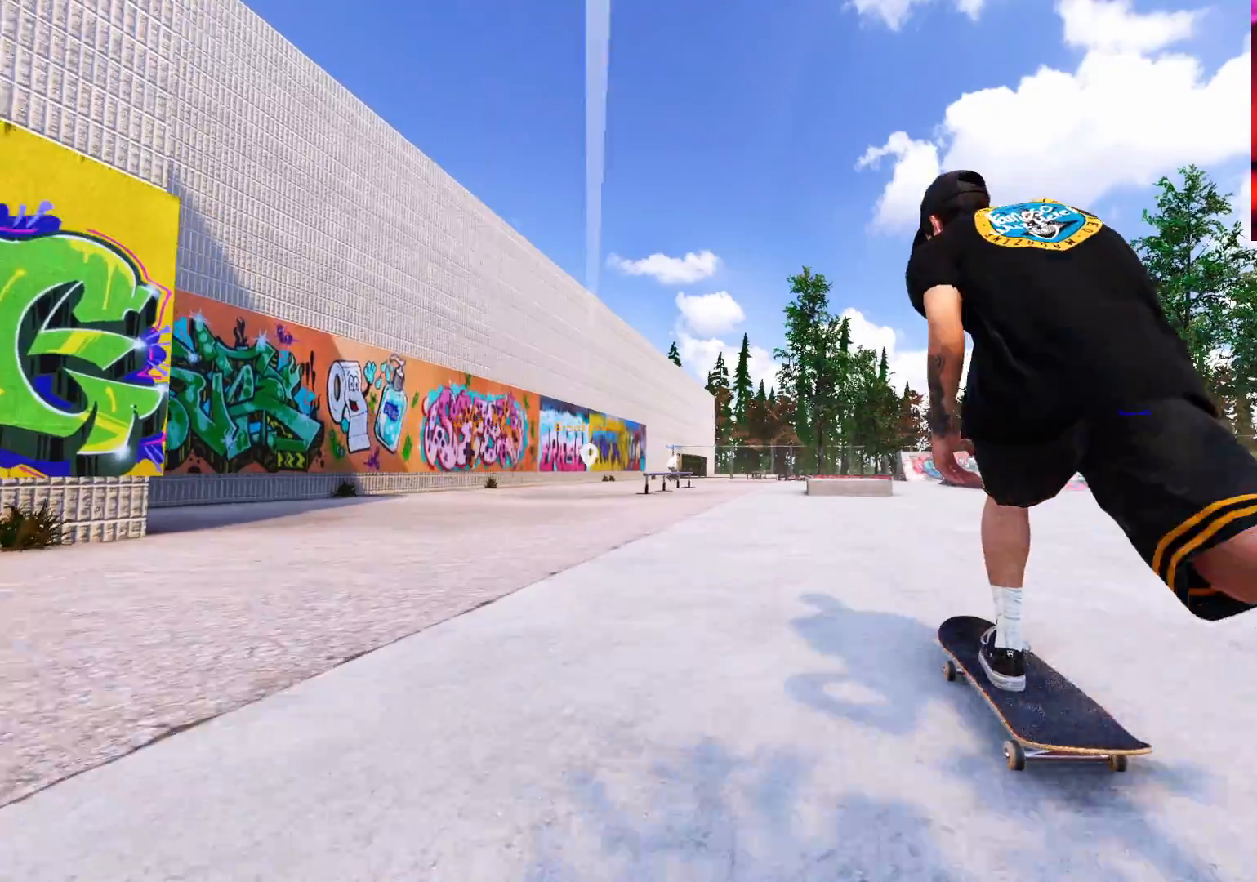
{"buttons": [], "left_stick": "center", "right_stick": "center", "events": [[83, "A", "up"]]}
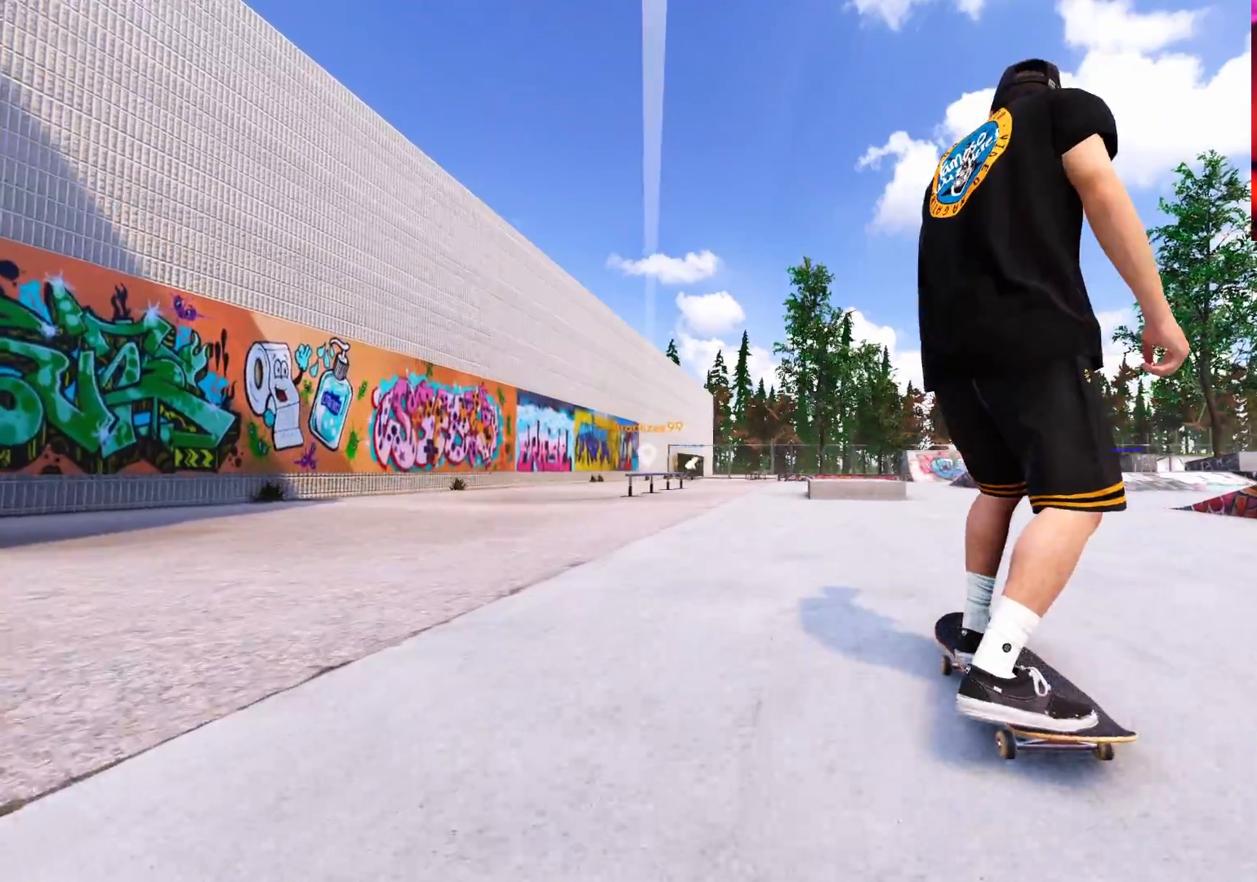
{"buttons": ["A"], "left_stick": "center", "right_stick": "center", "events": [[150, "R2", "down"], [300, "R2", "up"], [500, "A", "down"]]}
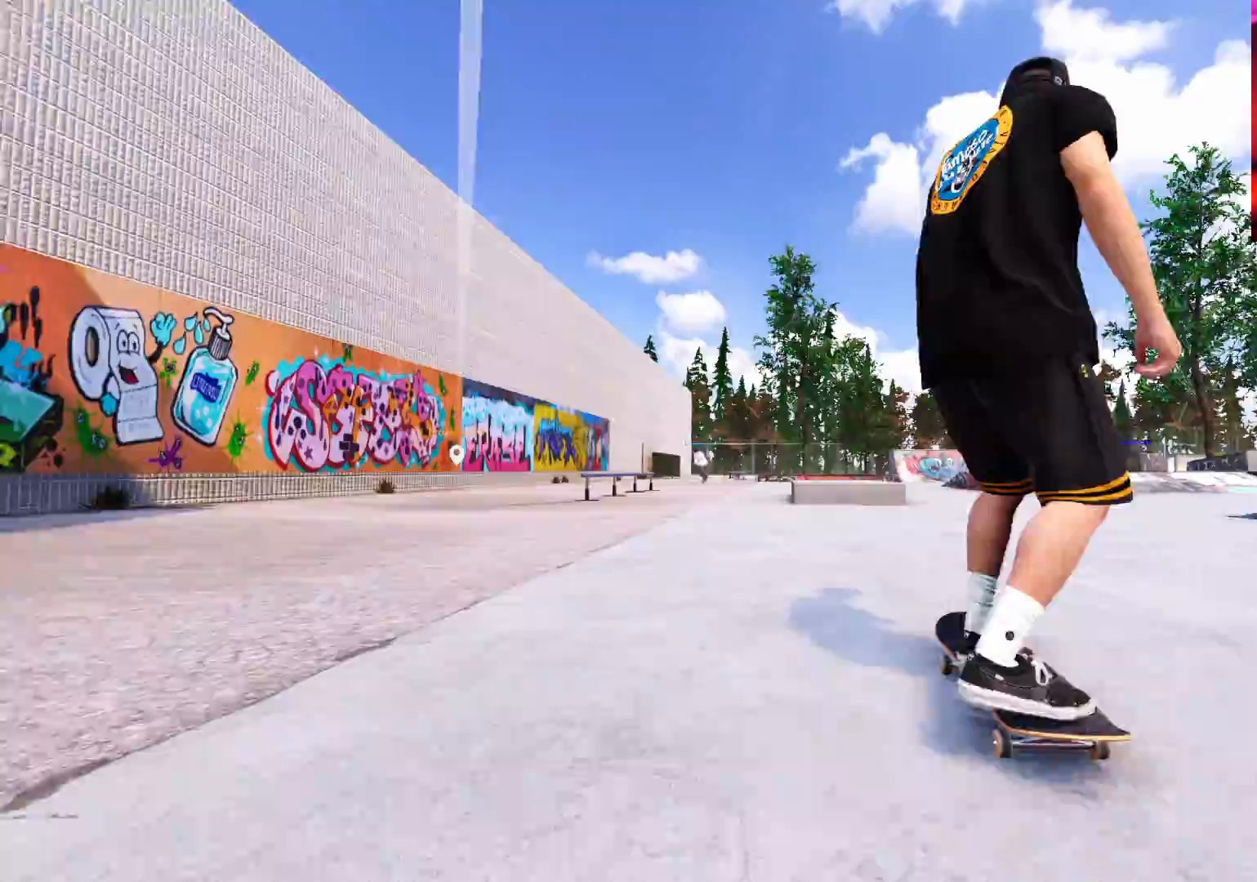
{"buttons": ["L2"], "left_stick": "center", "right_stick": "center", "events": [[50, "A", "up"], [467, "L2", "down"]]}
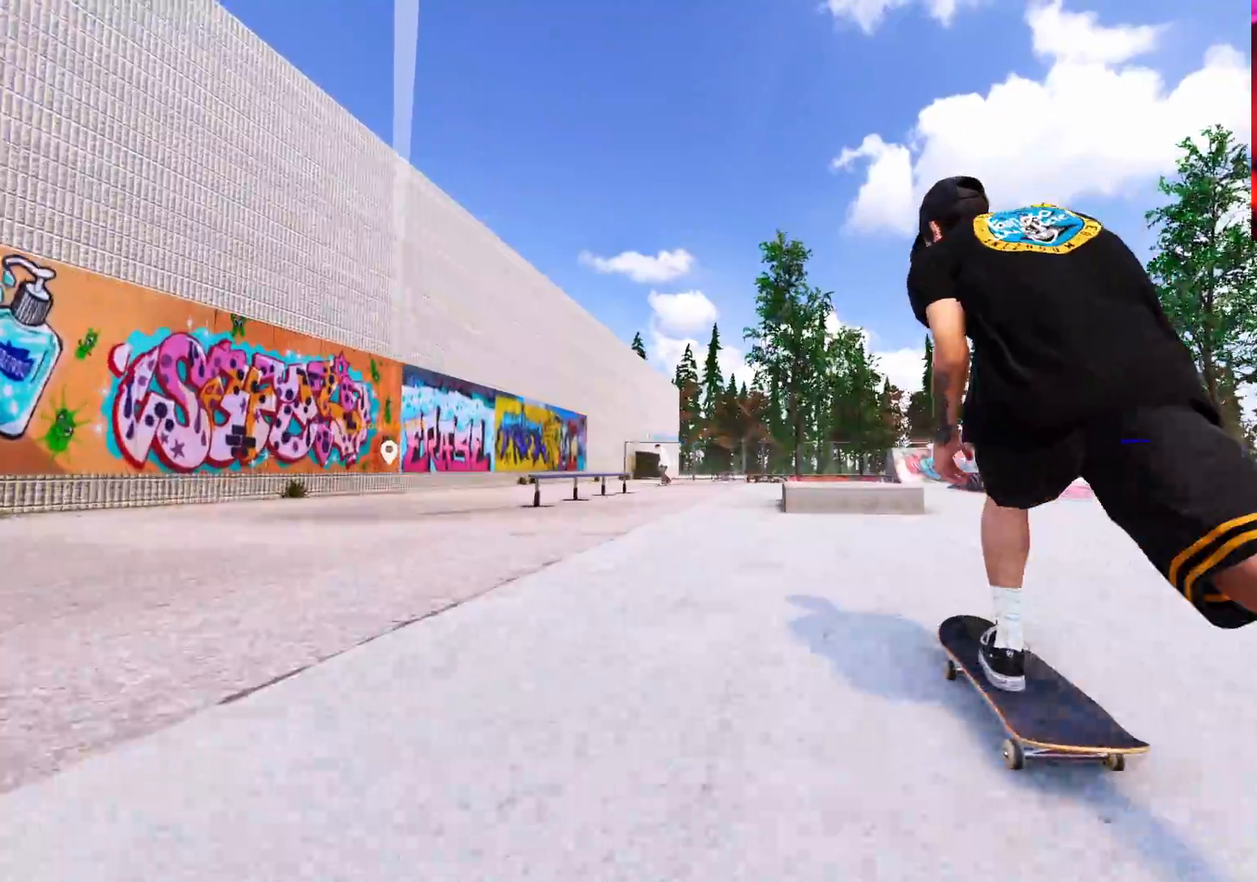
{"buttons": ["R2"], "left_stick": "down", "right_stick": "down", "events": [[100, "L2", "up"], [450, "R2", "down"], [500, "left_stick", "down"], [500, "right_stick", "down"]]}
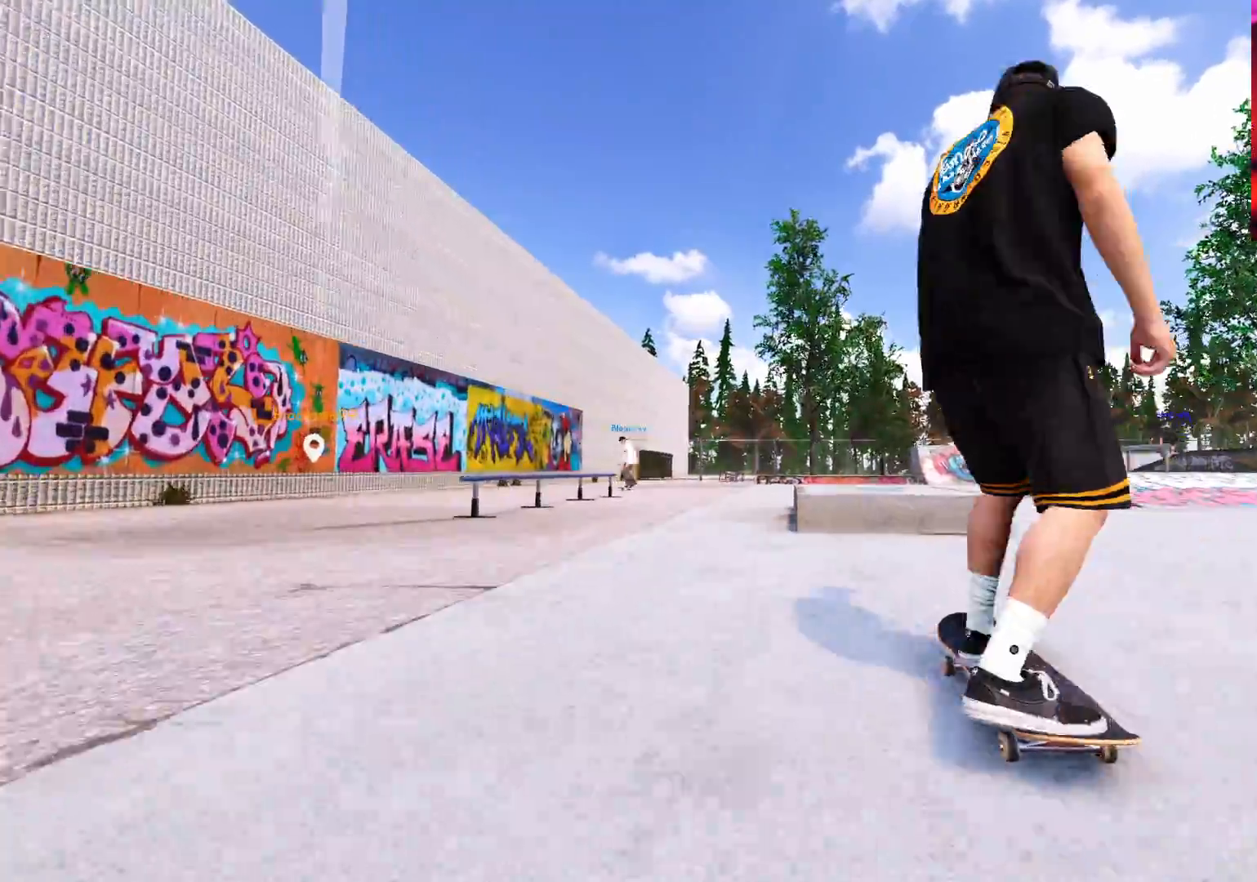
{"buttons": ["R2"], "left_stick": "up-left", "right_stick": "left", "events": [[300, "left_stick", "center"], [433, "left_stick", "up-left"], [433, "right_stick", "left"]]}
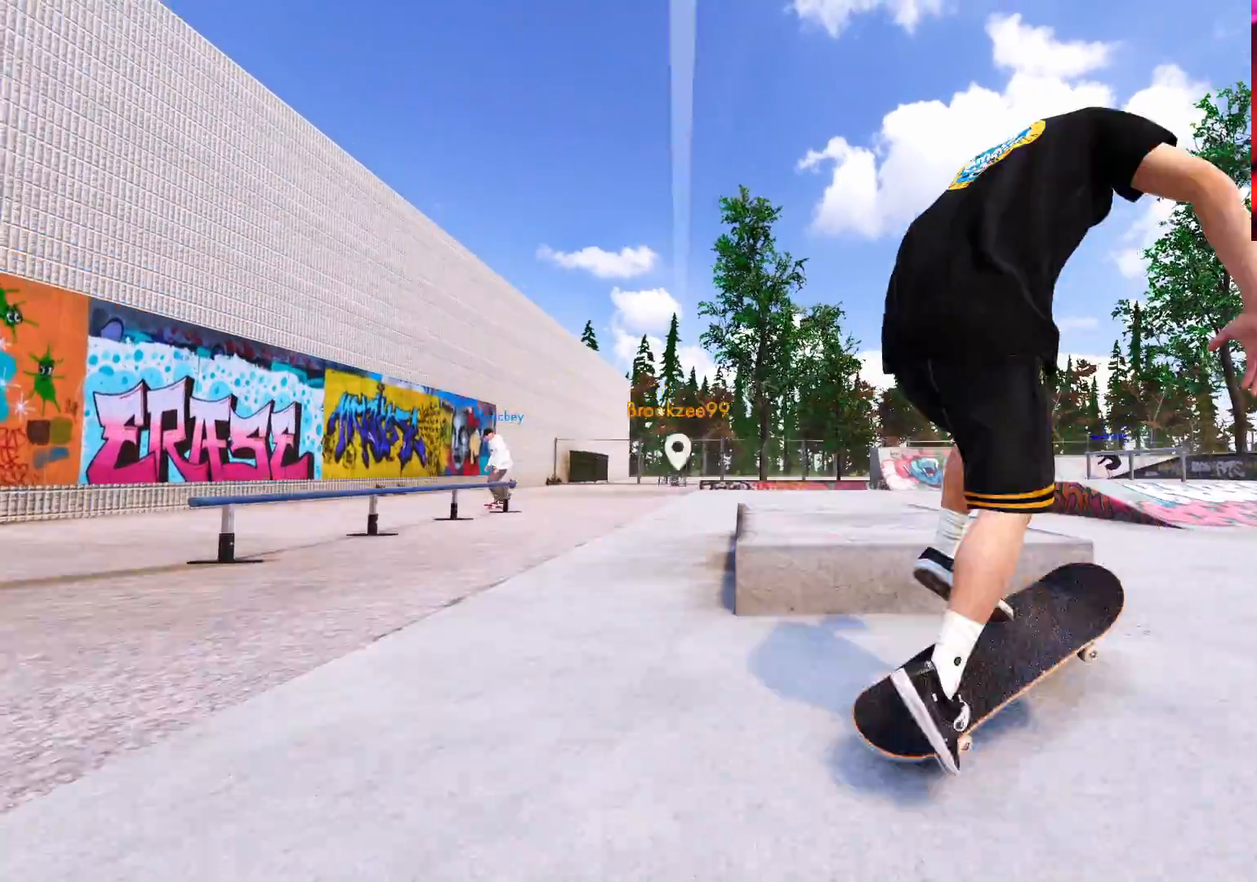
{"buttons": ["R2"], "left_stick": "up", "right_stick": "center", "events": [[67, "right_stick", "up-left"], [100, "left_stick", "center"], [217, "right_stick", "center"], [317, "left_stick", "up"], [417, "R2", "up"], [450, "R2", "down"]]}
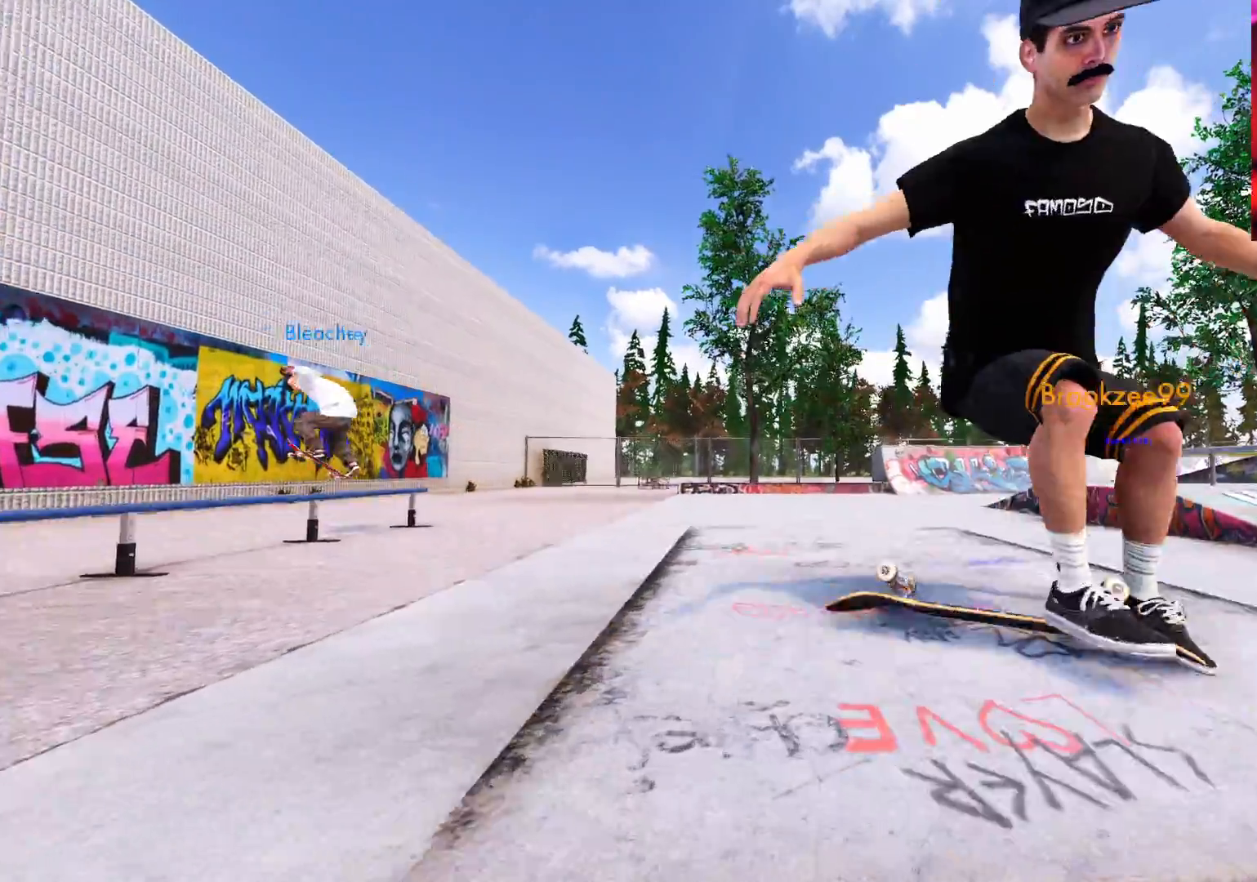
{"buttons": [], "left_stick": "center", "right_stick": "center", "events": [[200, "R2", "up"], [200, "left_stick", "center"]]}
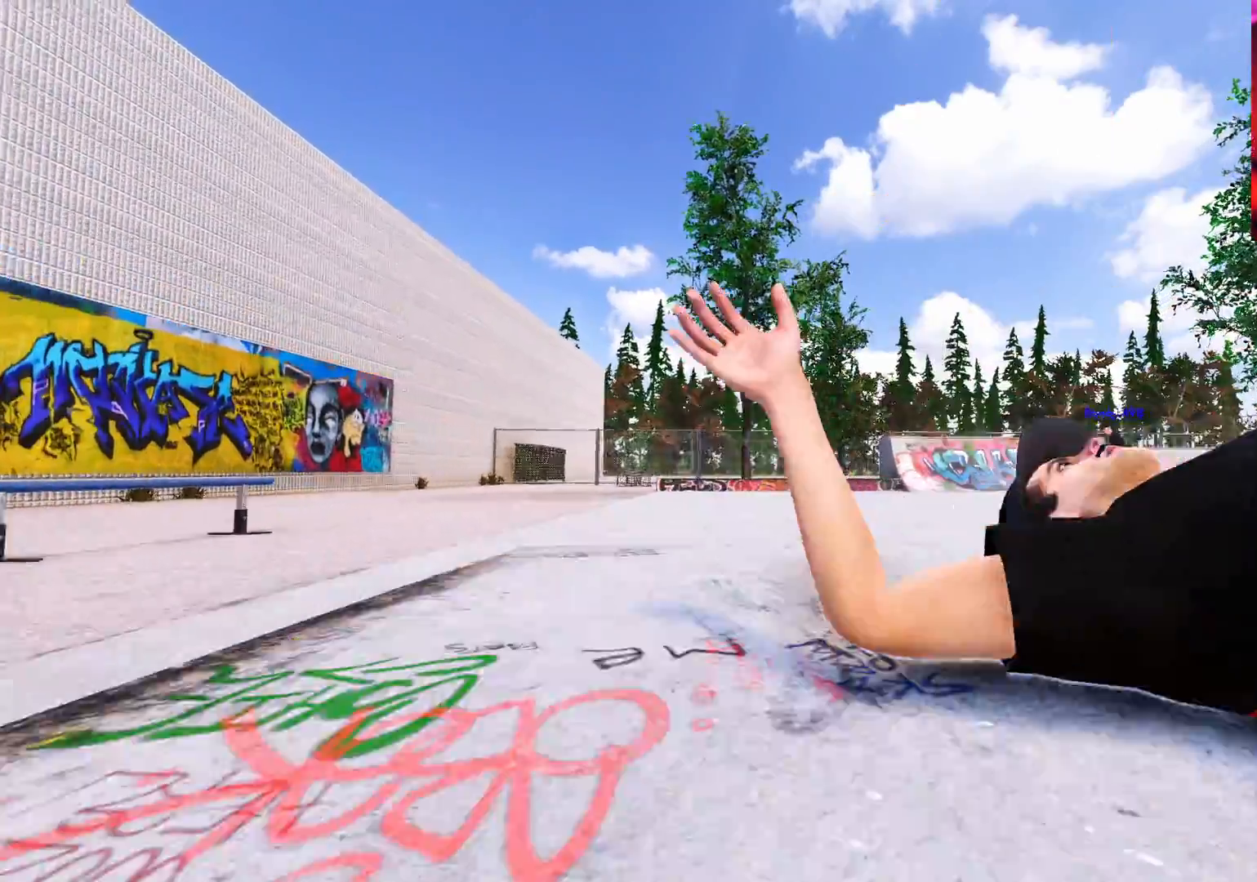
{"buttons": [], "left_stick": "center", "right_stick": "center", "events": [[267, "R2", "down"], [417, "R2", "up"]]}
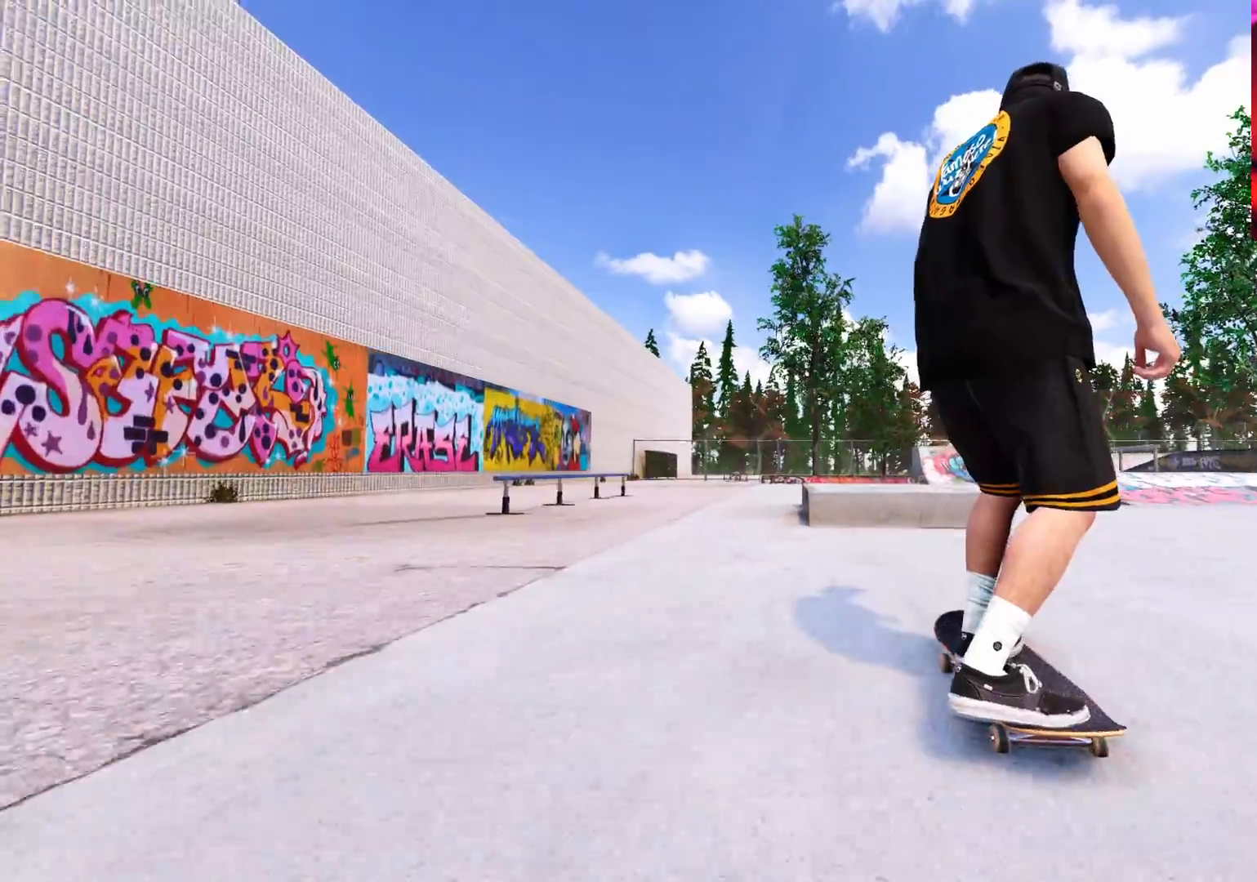
{"buttons": ["R2"], "left_stick": "center", "right_stick": "down", "events": [[100, "R2", "down"], [100, "left_stick", "down"], [100, "right_stick", "down"], [433, "left_stick", "center"]]}
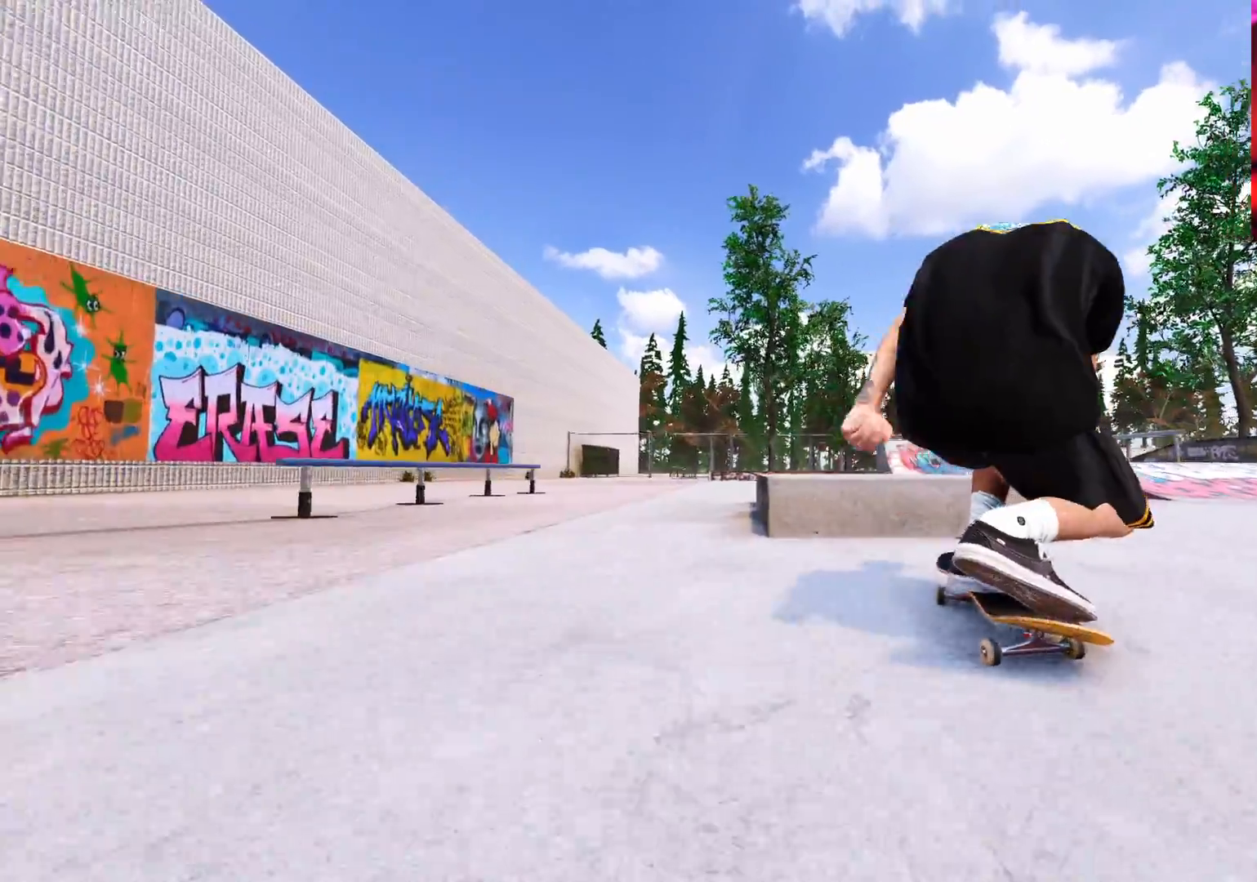
{"buttons": ["R2"], "left_stick": "up", "right_stick": "up", "events": [[67, "left_stick", "up-left"], [67, "right_stick", "left"], [167, "left_stick", "center"], [167, "right_stick", "up-left"], [300, "right_stick", "center"], [433, "left_stick", "up"], [433, "right_stick", "up"]]}
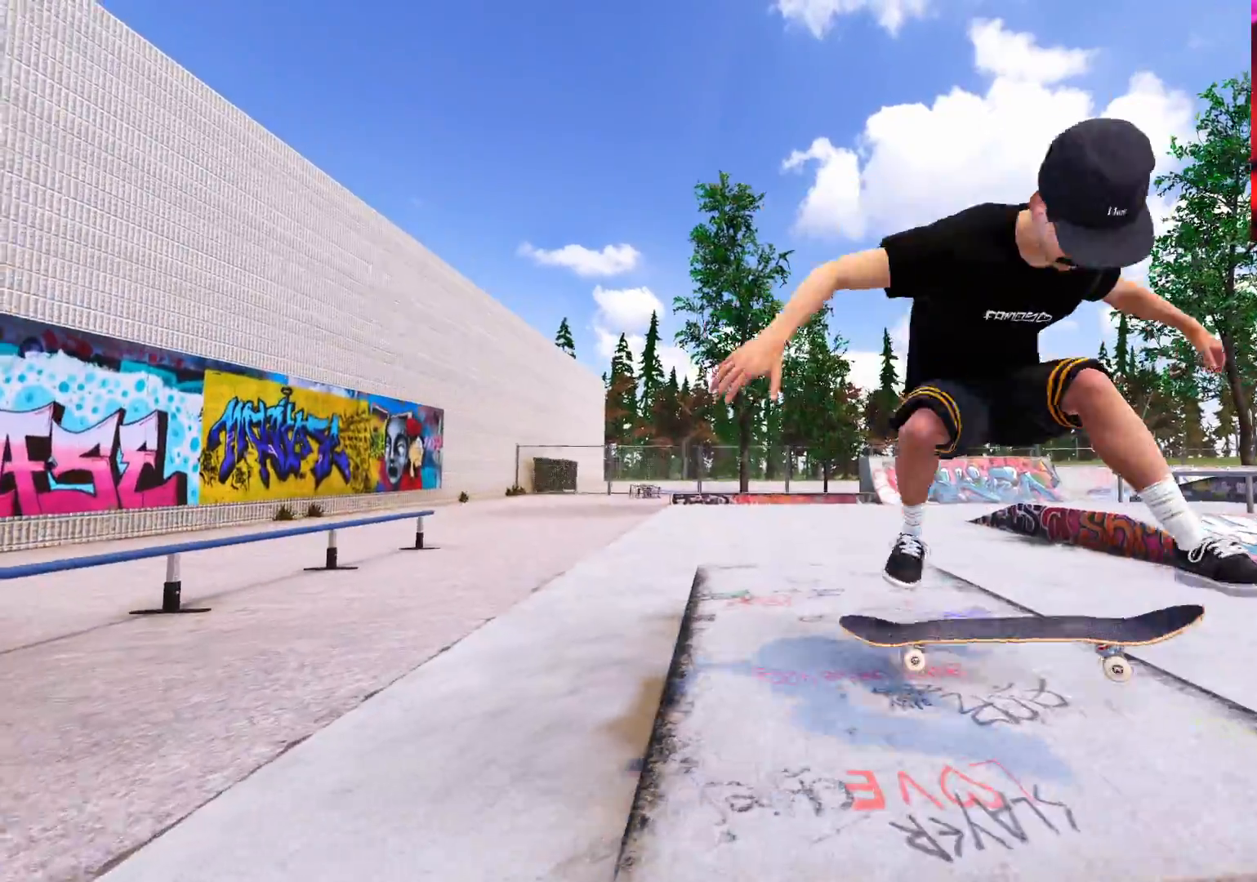
{"buttons": [], "left_stick": "up", "right_stick": "center", "events": [[83, "right_stick", "center"], [133, "R2", "up"]]}
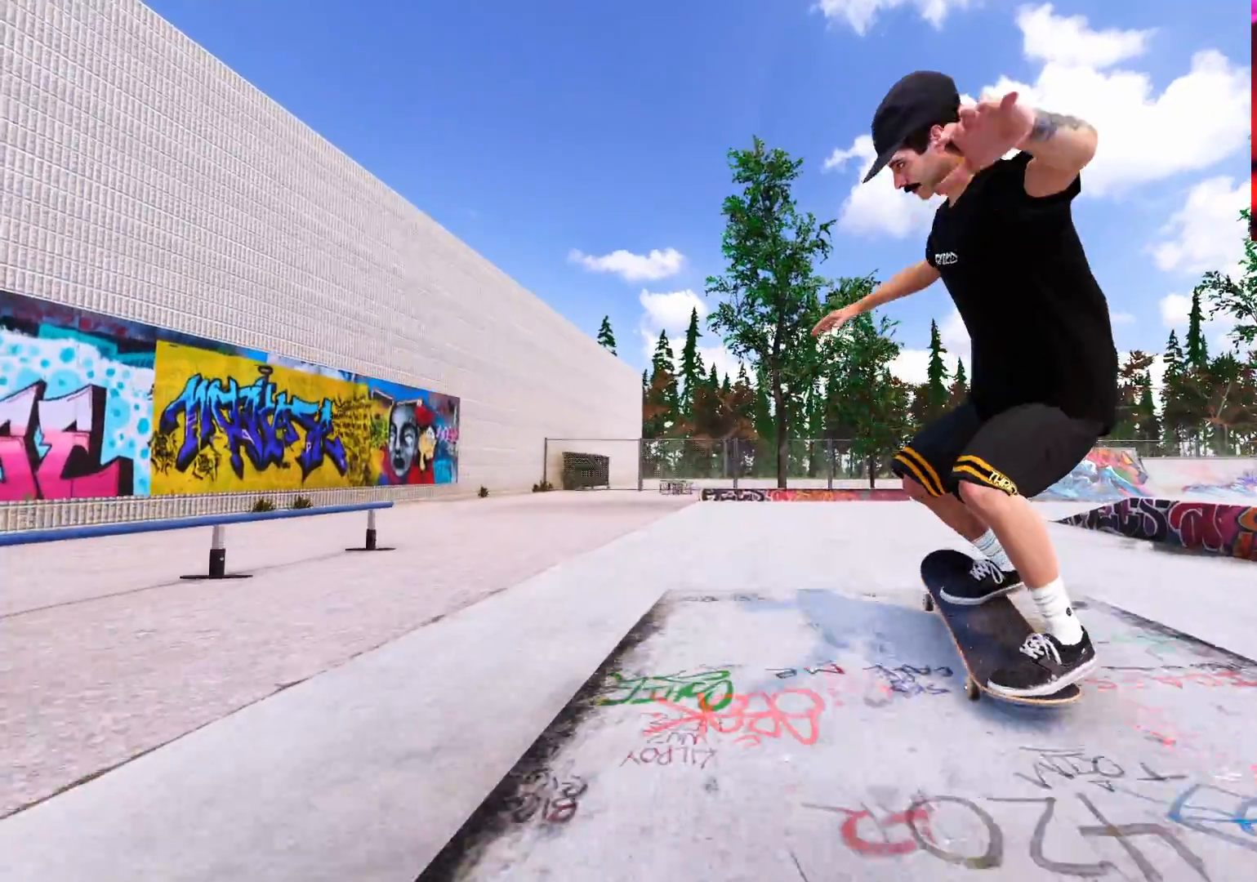
{"buttons": ["R2"], "left_stick": "center", "right_stick": "center", "events": [[117, "R2", "down"], [150, "L1", "down"], [183, "right_stick", "right"], [217, "L1", "up"], [250, "left_stick", "up-right"], [300, "left_stick", "center"], [300, "right_stick", "center"]]}
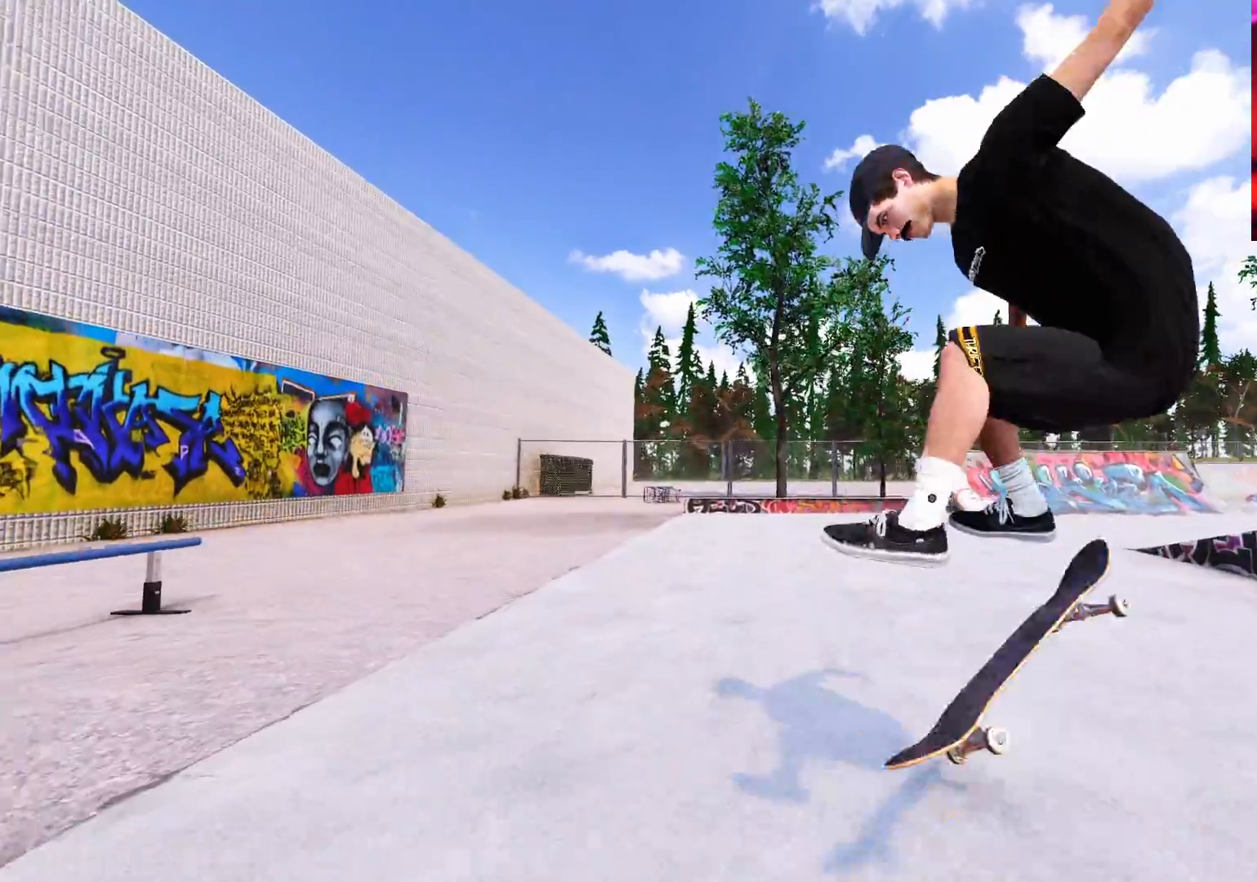
{"buttons": [], "left_stick": "center", "right_stick": "center", "events": [[67, "left_stick", "right"], [283, "left_stick", "center"], [317, "R2", "up"]]}
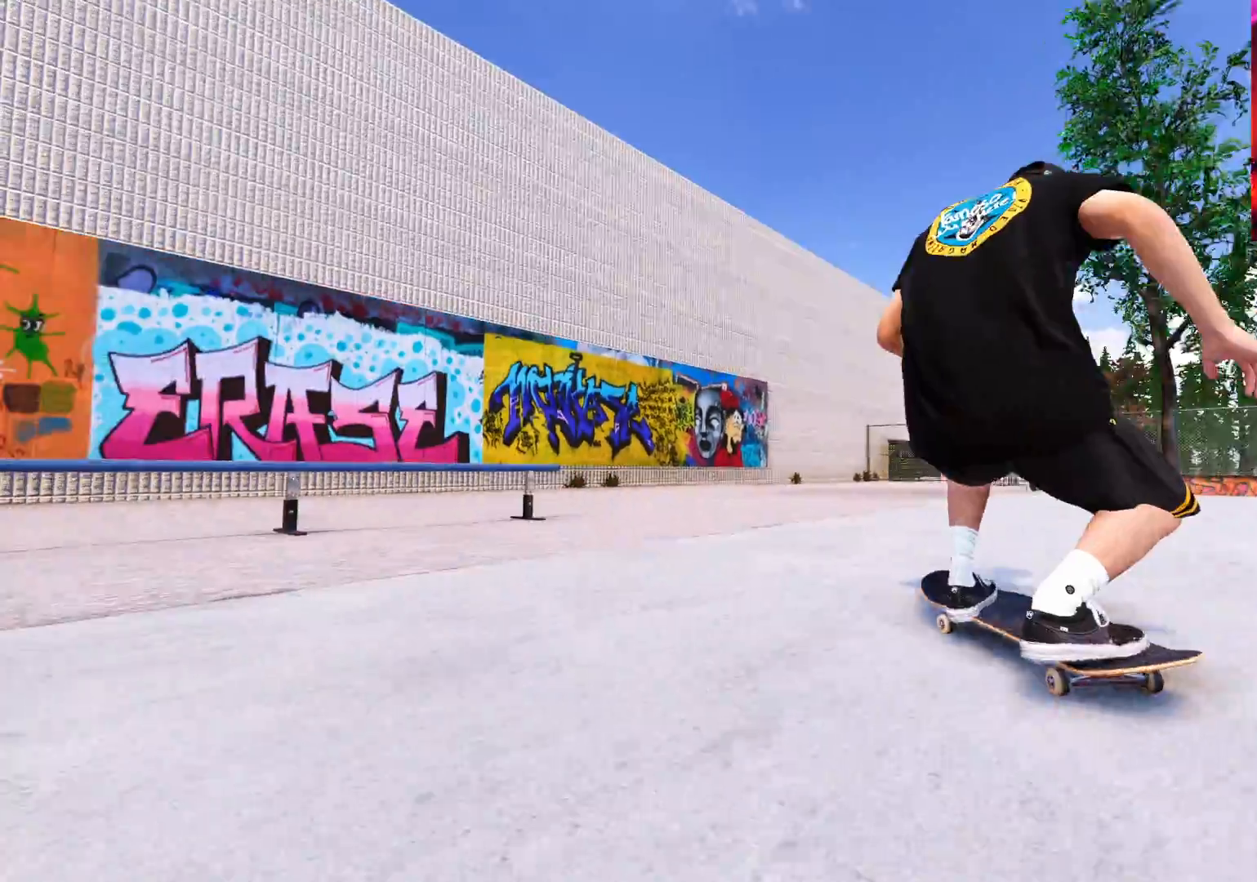
{"buttons": ["R2"], "left_stick": "center", "right_stick": "center", "events": [[33, "DPAD_RIGHT", "down"], [67, "R2", "down"], [100, "DPAD_RIGHT", "up"], [200, "DPAD_RIGHT", "down"], [283, "DPAD_RIGHT", "up"], [367, "DPAD_RIGHT", "down"], [417, "DPAD_RIGHT", "up"]]}
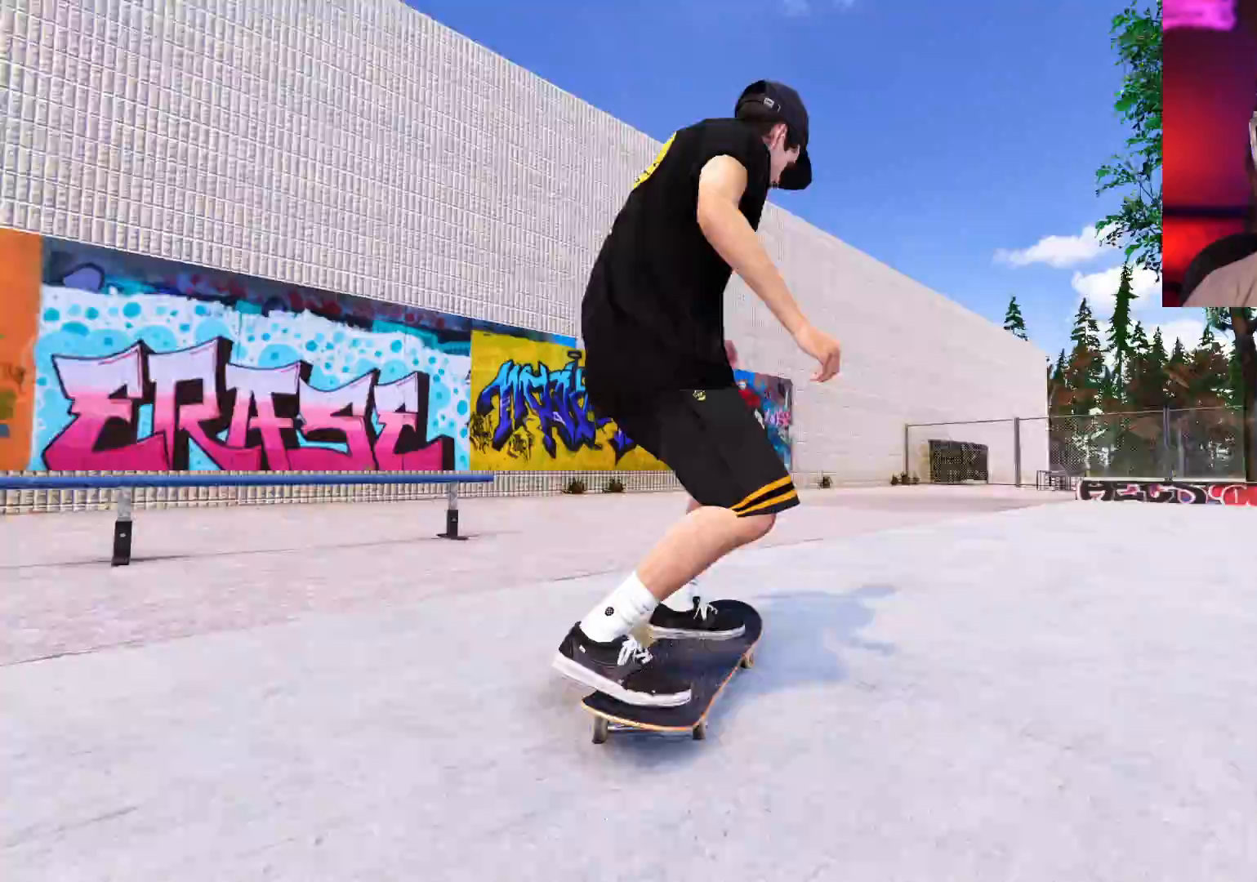
{"buttons": ["R2"], "left_stick": "center", "right_stick": "center", "events": [[50, "DPAD_RIGHT", "down"], [117, "DPAD_RIGHT", "up"], [150, "R2", "up"], [200, "DPAD_RIGHT", "down"], [300, "DPAD_RIGHT", "up"], [367, "A", "down"], [367, "R2", "down"], [417, "DPAD_RIGHT", "down"], [500, "A", "up"], [500, "DPAD_RIGHT", "up"]]}
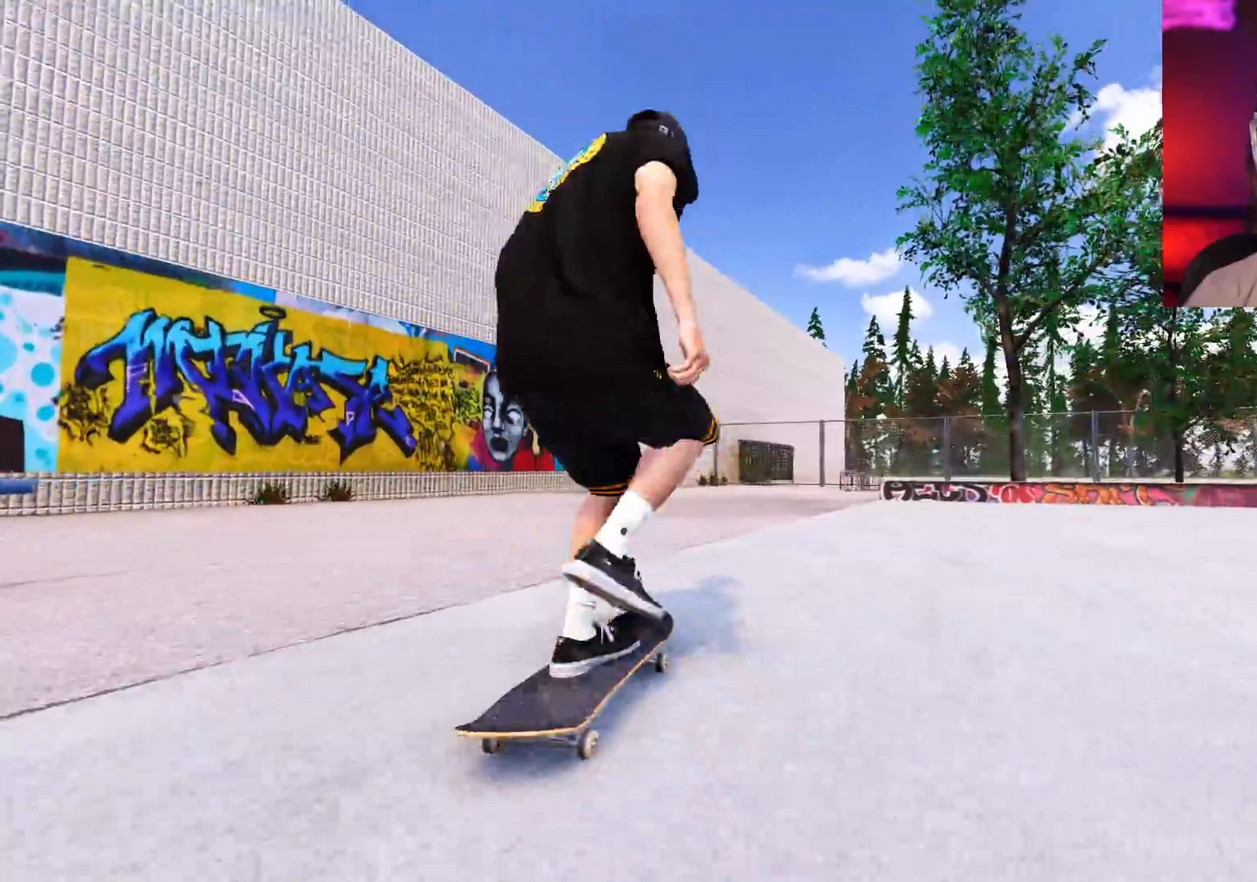
{"buttons": ["R2"], "left_stick": "center", "right_stick": "center", "events": [[33, "R2", "up"], [167, "DPAD_RIGHT", "down"], [317, "DPAD_RIGHT", "up"], [433, "DPAD_RIGHT", "down"], [467, "R2", "down"], [500, "DPAD_RIGHT", "up"]]}
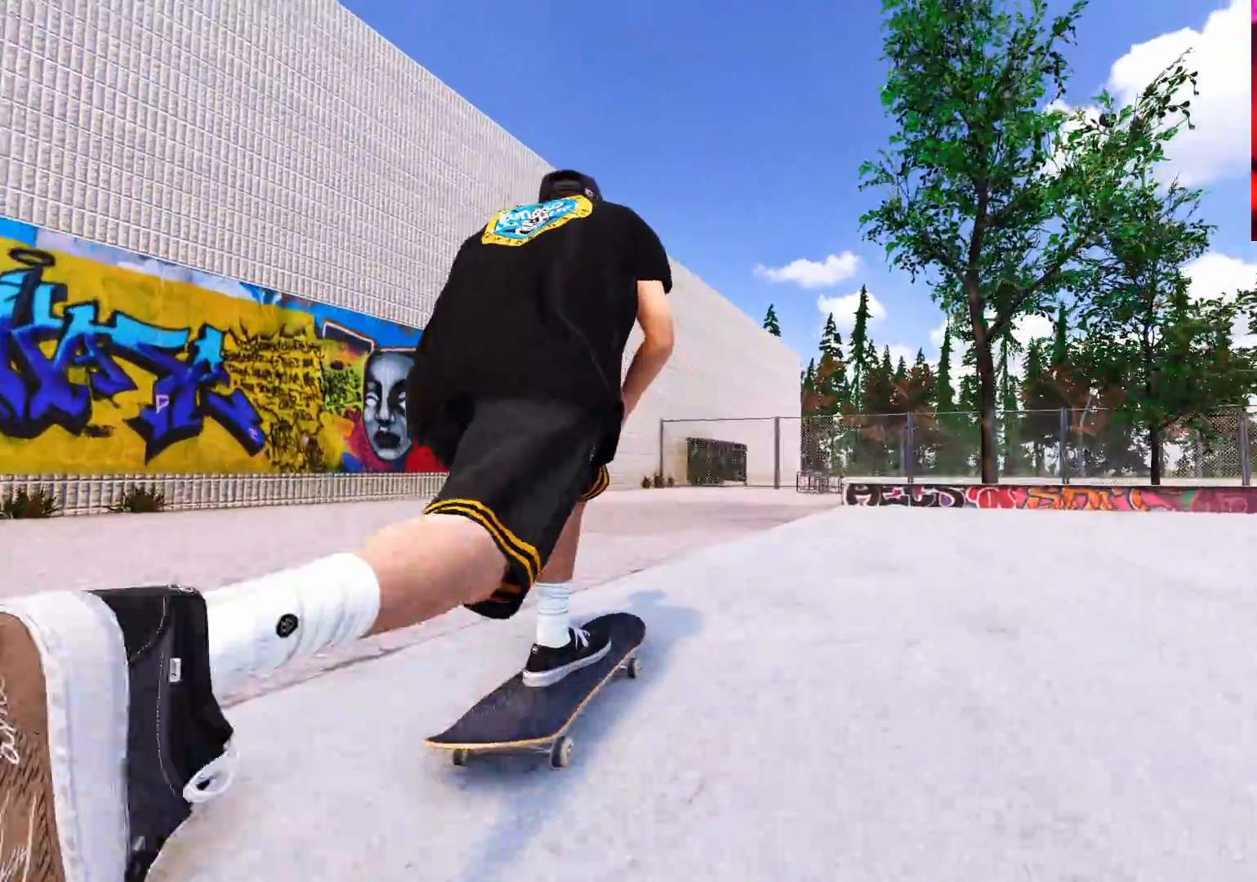
{"buttons": [], "left_stick": "center", "right_stick": "center", "events": [[117, "DPAD_RIGHT", "down"], [167, "R2", "up"], [233, "DPAD_RIGHT", "up"], [400, "DPAD_RIGHT", "down"], [500, "DPAD_RIGHT", "up"]]}
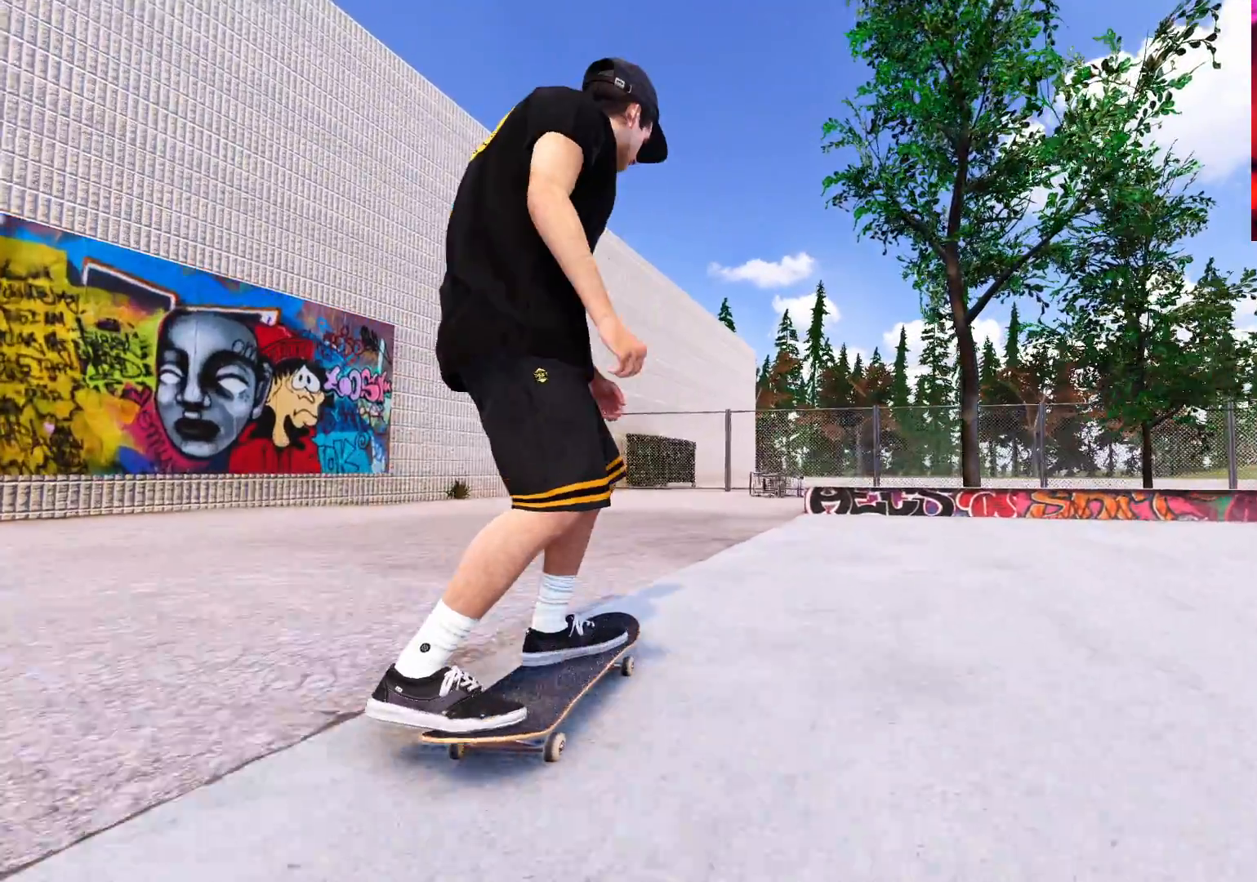
{"buttons": ["R2", "DPAD_RIGHT"], "left_stick": "center", "right_stick": "center", "events": [[83, "R2", "down"], [233, "DPAD_RIGHT", "down"], [333, "DPAD_RIGHT", "up"], [500, "DPAD_RIGHT", "down"]]}